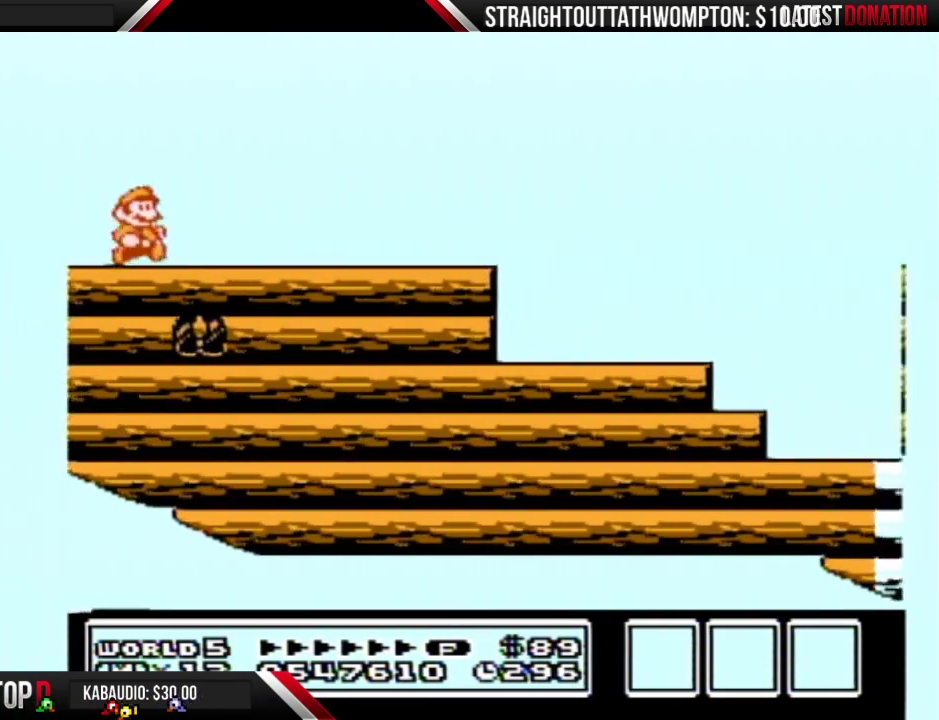
Gameplay with a controller (Nintendo layout); each line is a JSON object with the inputs held at the frame after it. "events" lists button and stick changes between this image and that frame as [ms after this image, input, new state], when the widget could be followed in between. Not read: L3 R3.
{"buttons": ["B", "DPAD_RIGHT"], "events": [[100, "B", "up"], [300, "B", "down"]]}
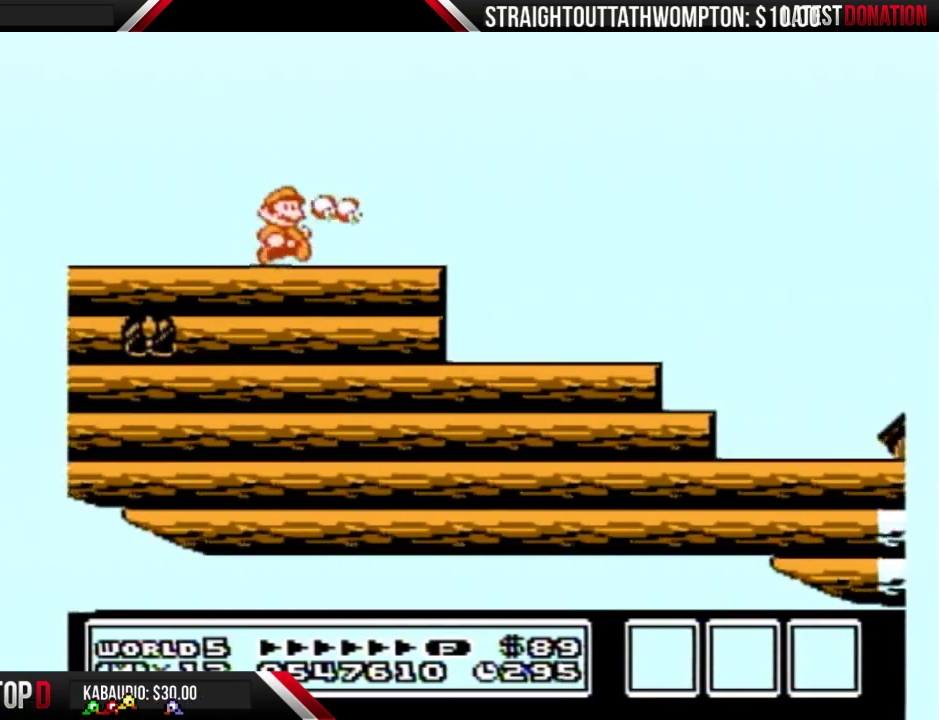
{"buttons": ["B"], "events": [[200, "DPAD_RIGHT", "up"]]}
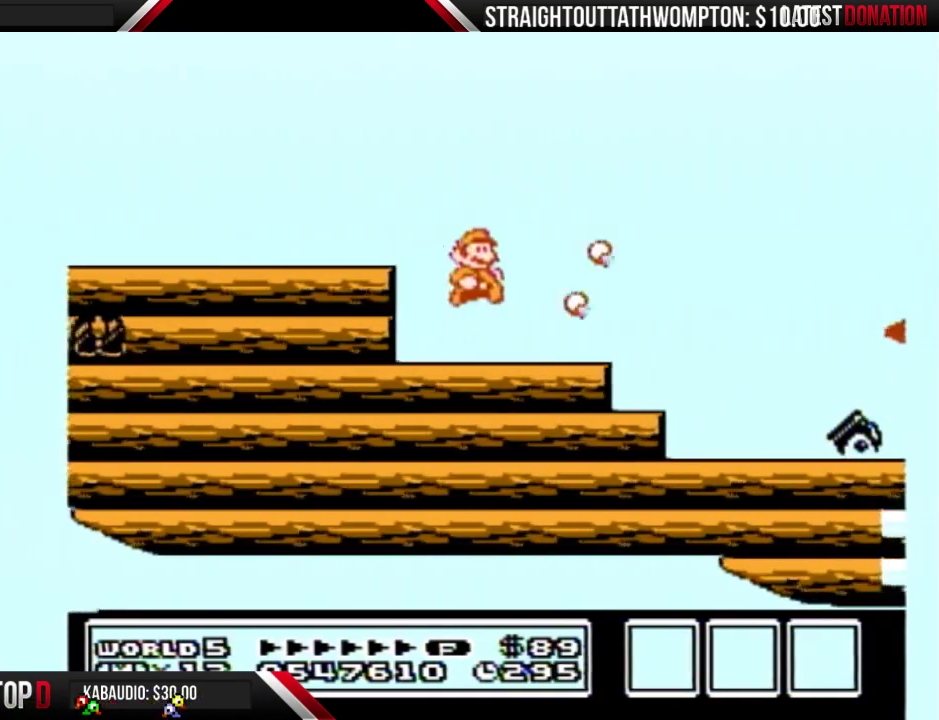
{"buttons": ["B", "DPAD_LEFT"], "events": [[300, "DPAD_LEFT", "down"]]}
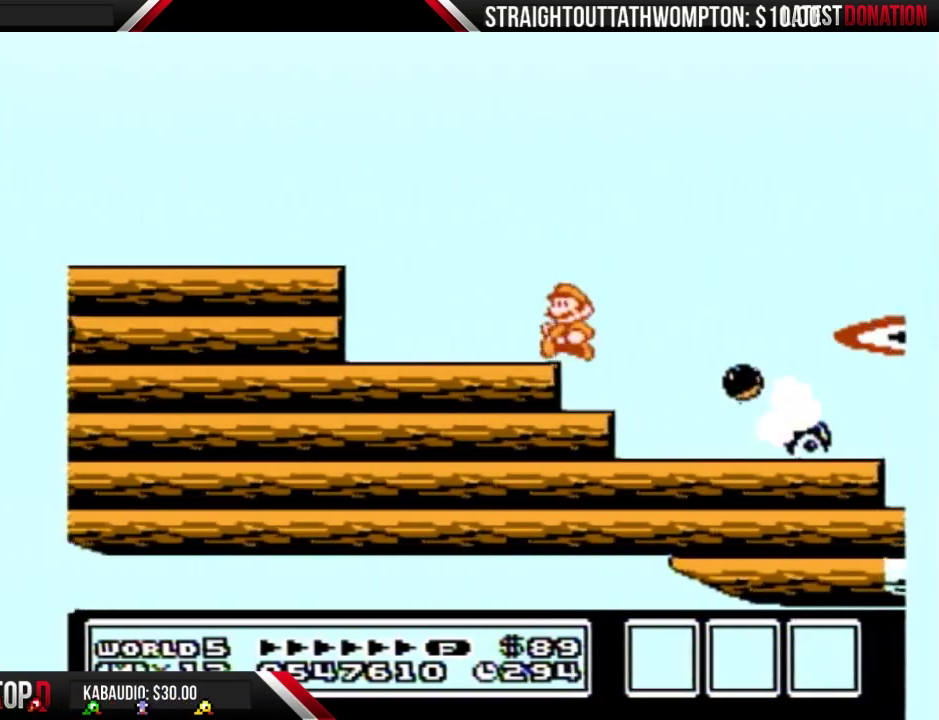
{"buttons": ["A", "B", "DPAD_RIGHT"], "events": [[100, "DPAD_LEFT", "up"], [200, "B", "up"], [300, "B", "down"], [367, "A", "down"], [400, "DPAD_RIGHT", "down"]]}
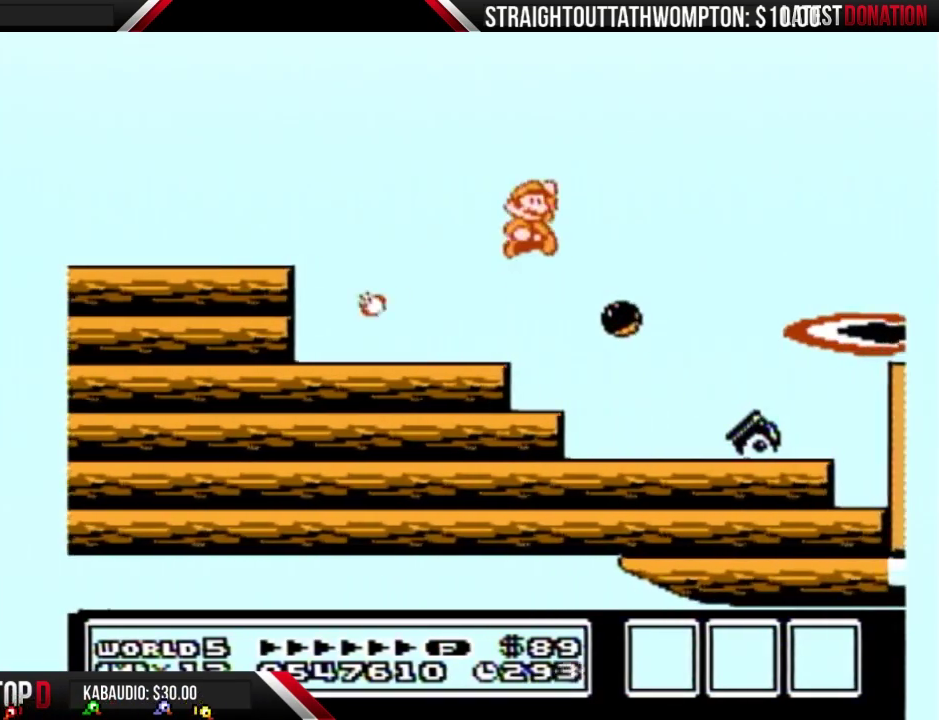
{"buttons": ["B", "DPAD_DOWN"], "events": [[67, "A", "up"], [300, "DPAD_DOWN", "down"], [333, "DPAD_RIGHT", "up"]]}
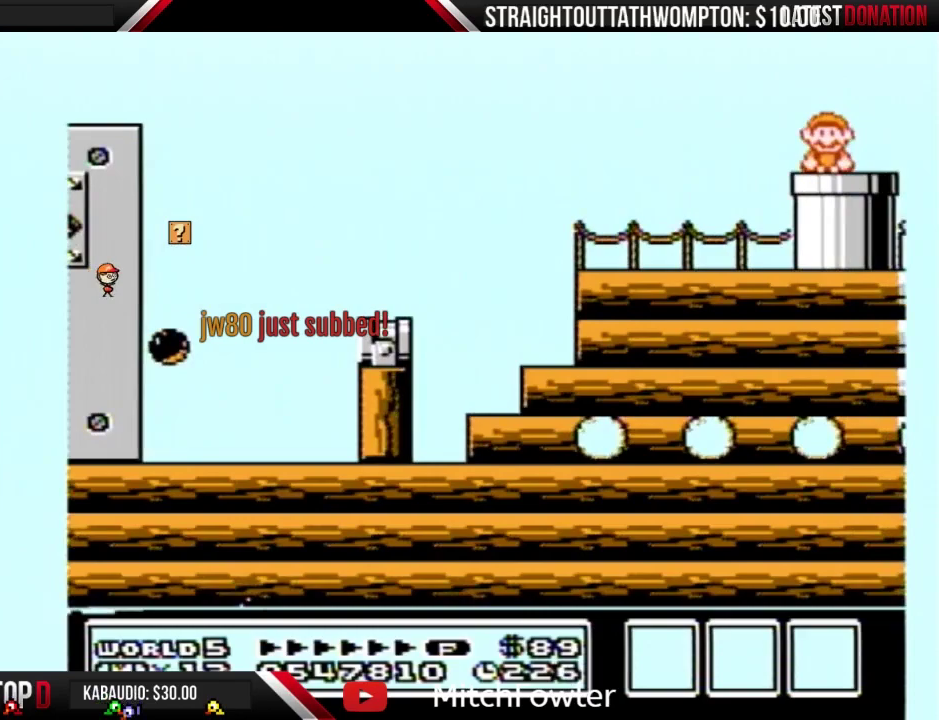
{"buttons": ["B"], "events": [[167, "DPAD_DOWN", "up"]]}
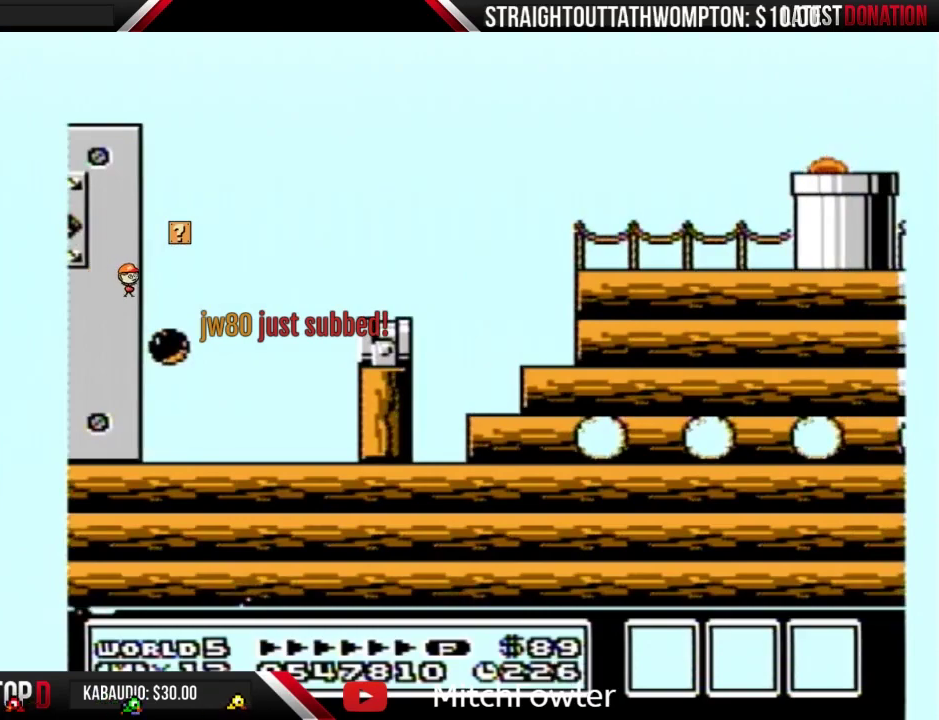
{"buttons": ["B", "DPAD_RIGHT"], "events": [[433, "DPAD_RIGHT", "down"]]}
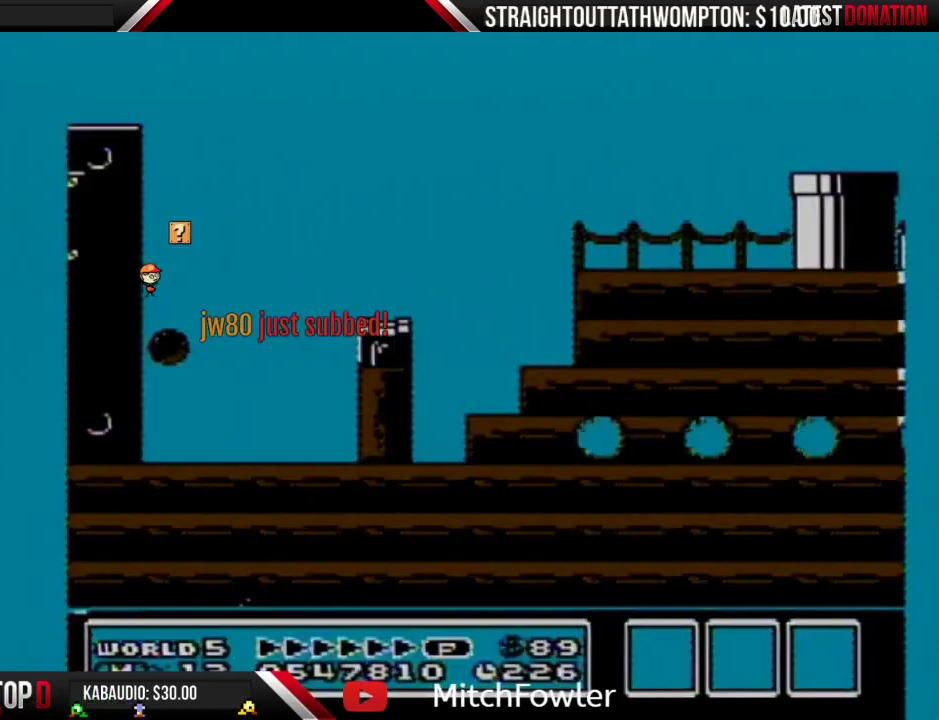
{"buttons": ["B", "DPAD_RIGHT"], "events": []}